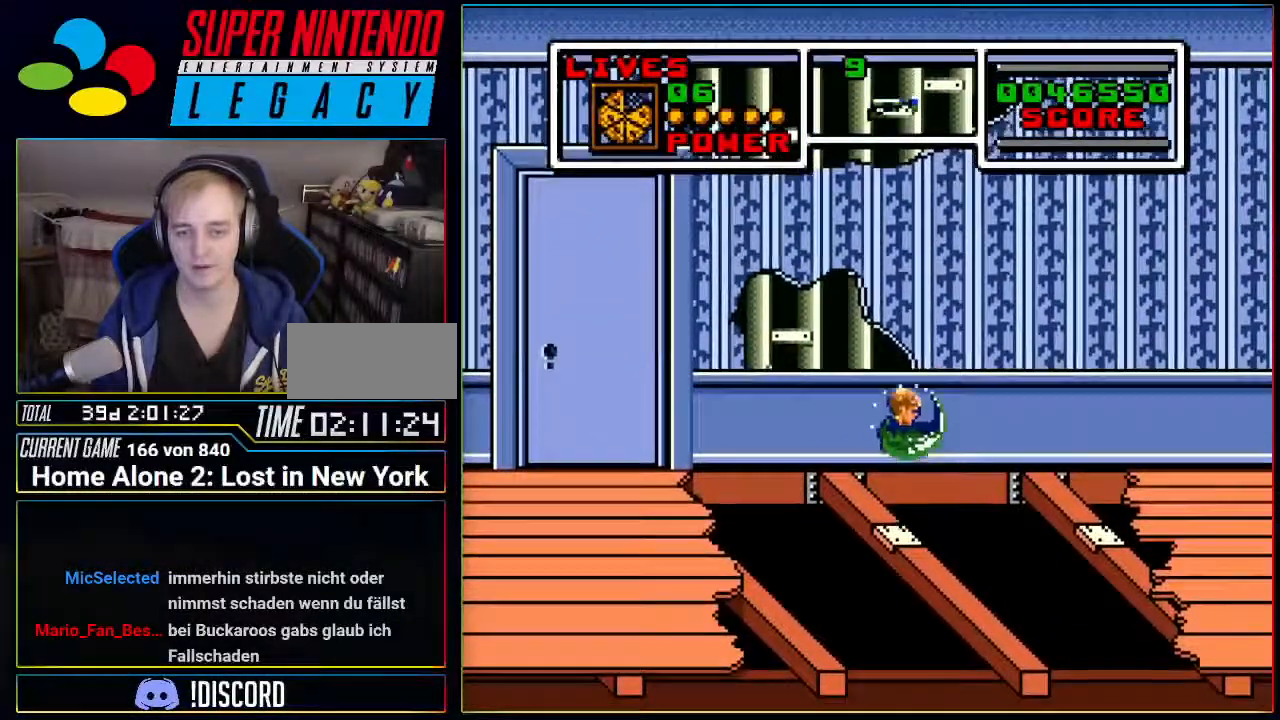
Gameplay with a controller (Nintendo layout); each line is a JSON object with the inputs held at the frame after it. "events" lists button and stick changes between this image and that frame as [ms after this image, input, new state], when the widget could be followed in between. Not read: L3 R3 SELECT.
{"buttons": ["DPAD_RIGHT"], "events": [[484, "A", "up"]]}
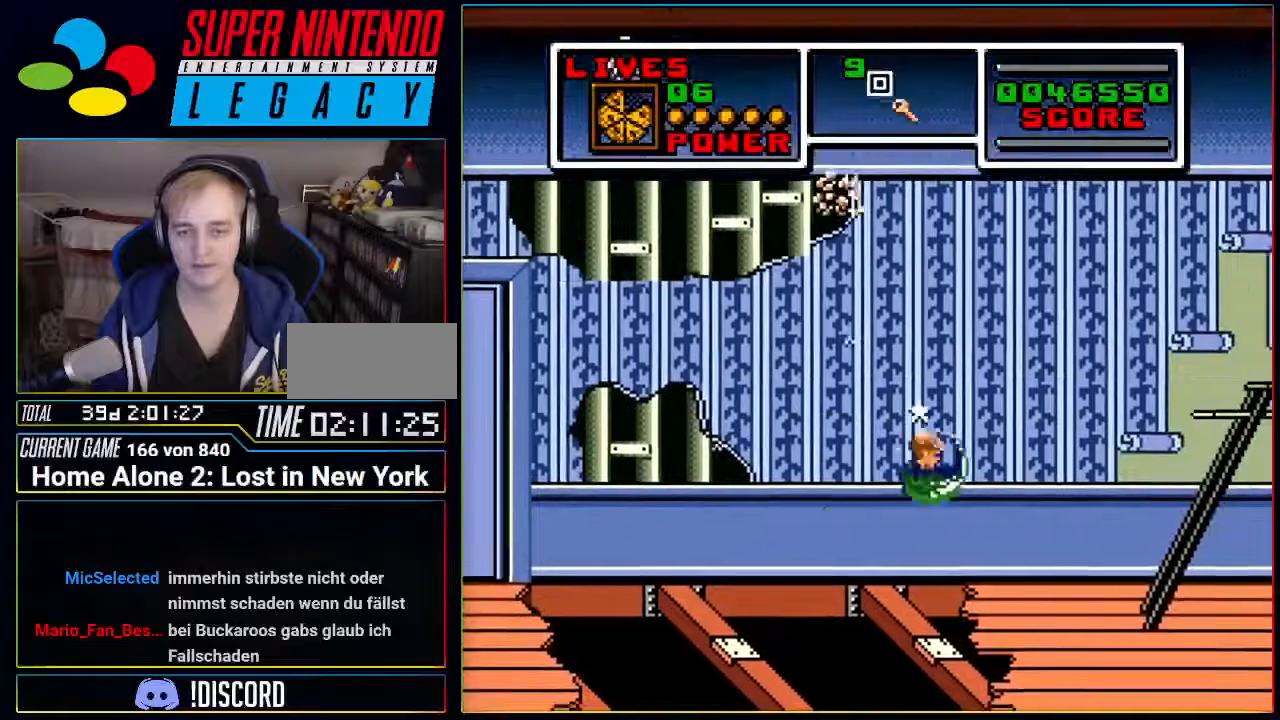
{"buttons": ["A", "DPAD_RIGHT"], "events": [[434, "A", "down"]]}
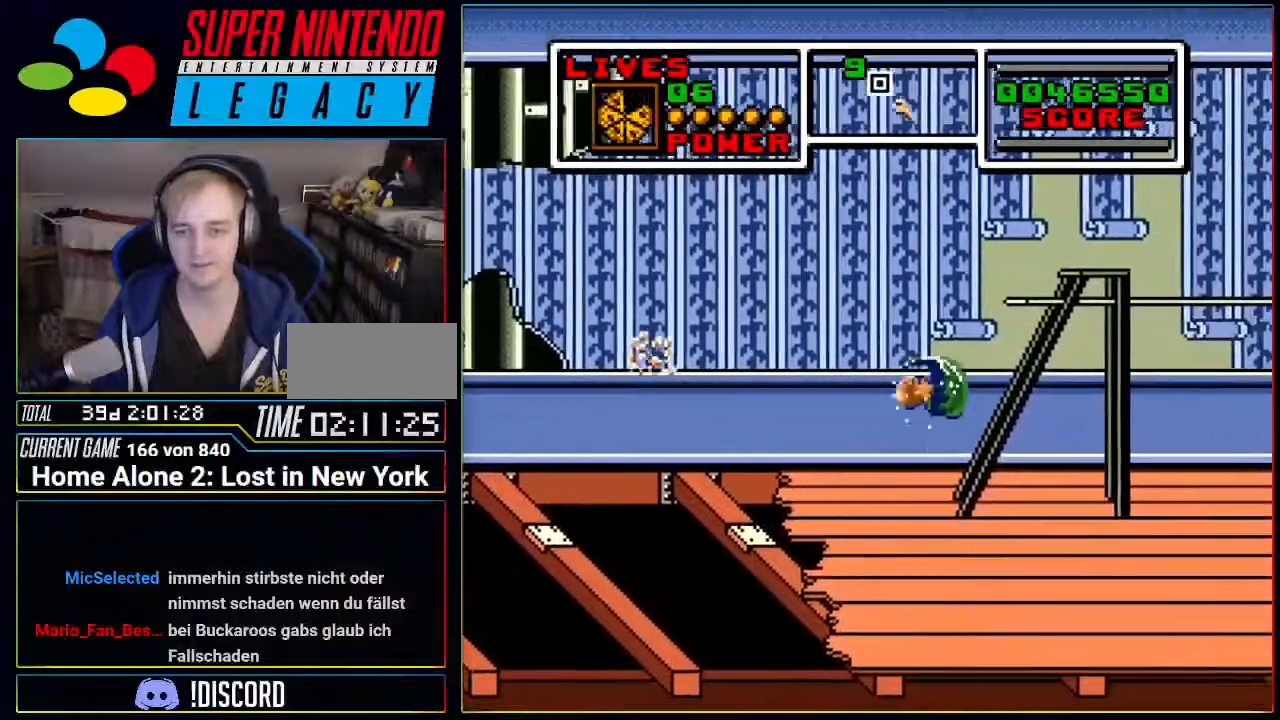
{"buttons": ["DPAD_RIGHT"], "events": [[400, "A", "up"]]}
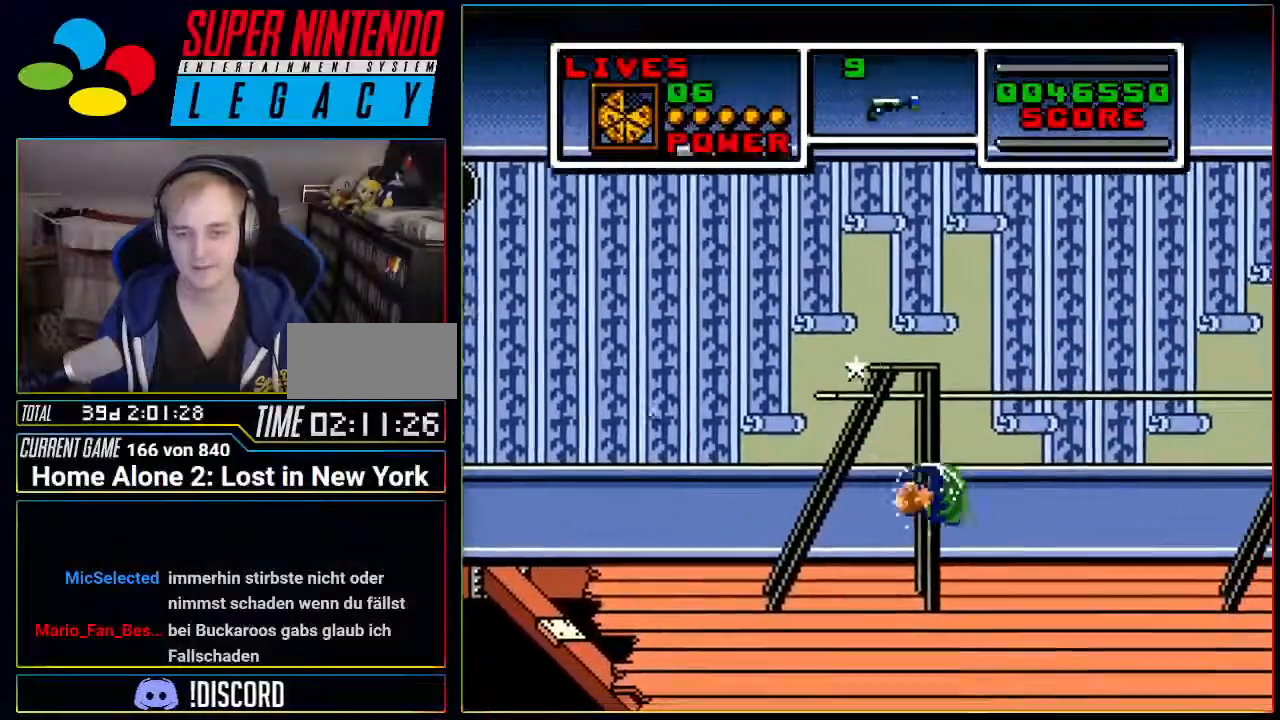
{"buttons": ["A", "DPAD_RIGHT"], "events": [[117, "A", "down"]]}
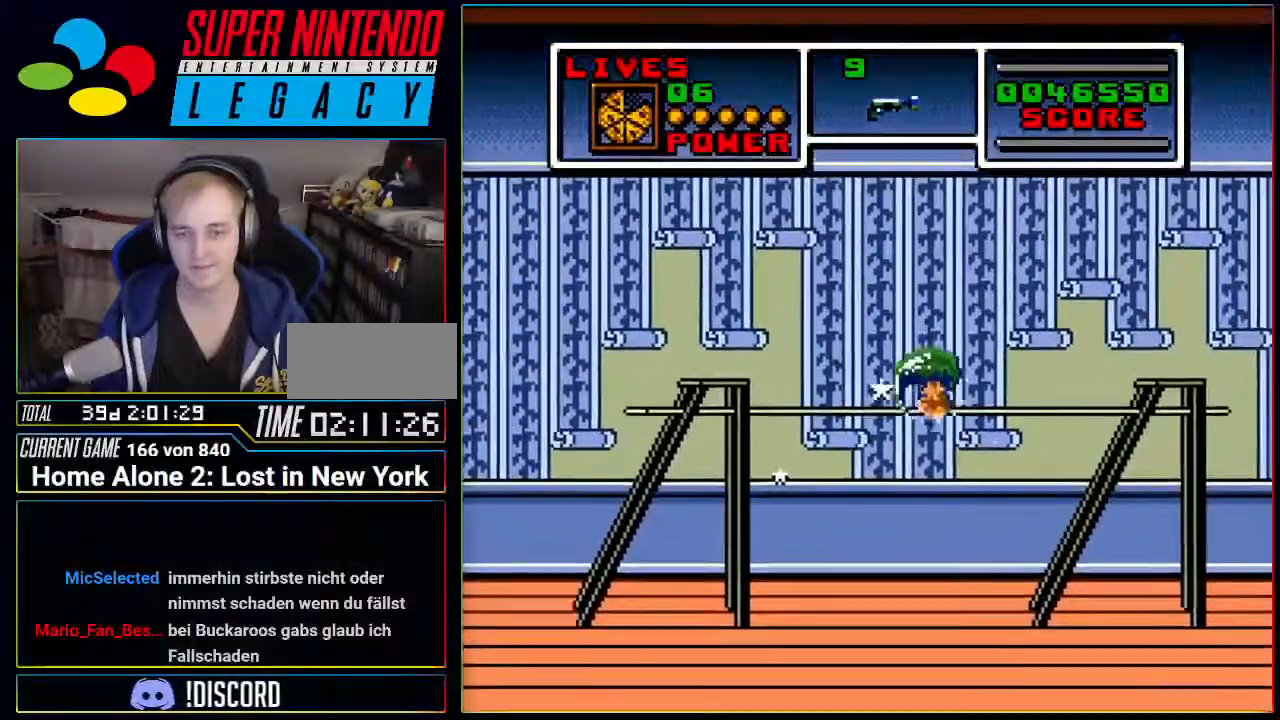
{"buttons": ["A", "DPAD_RIGHT"], "events": [[167, "A", "up"], [367, "A", "down"]]}
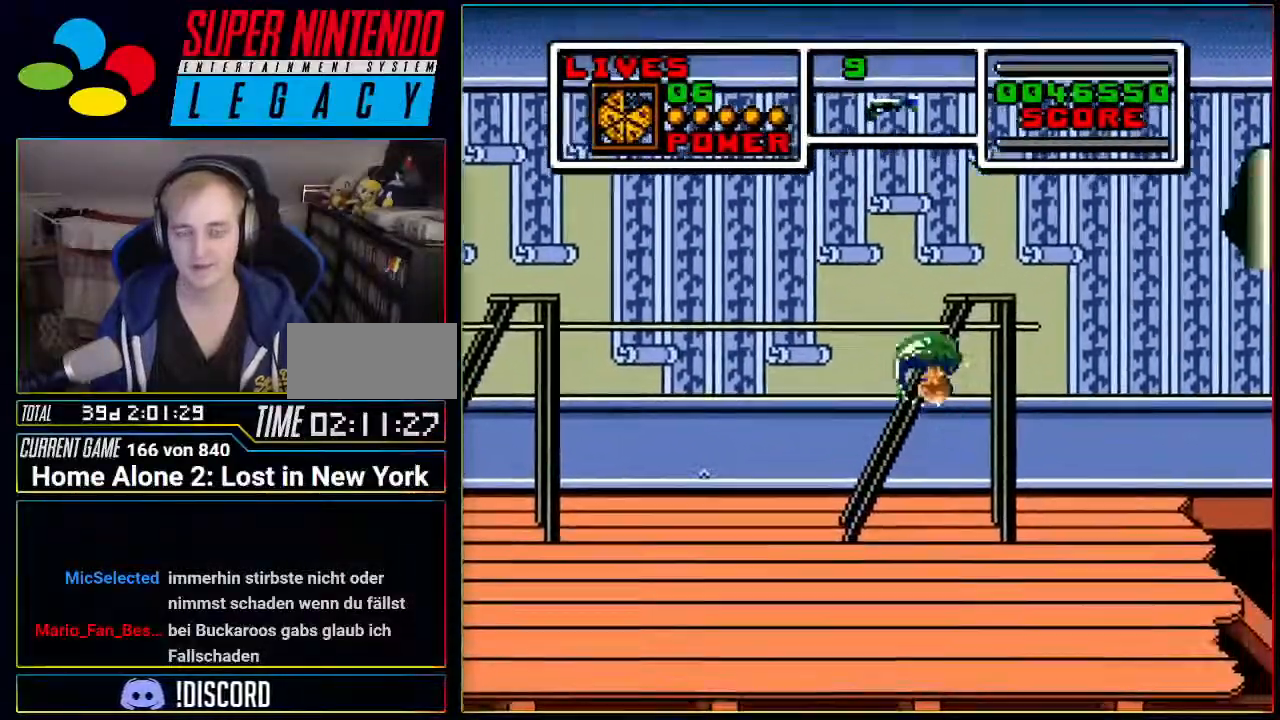
{"buttons": ["DPAD_RIGHT"], "events": [[401, "A", "up"]]}
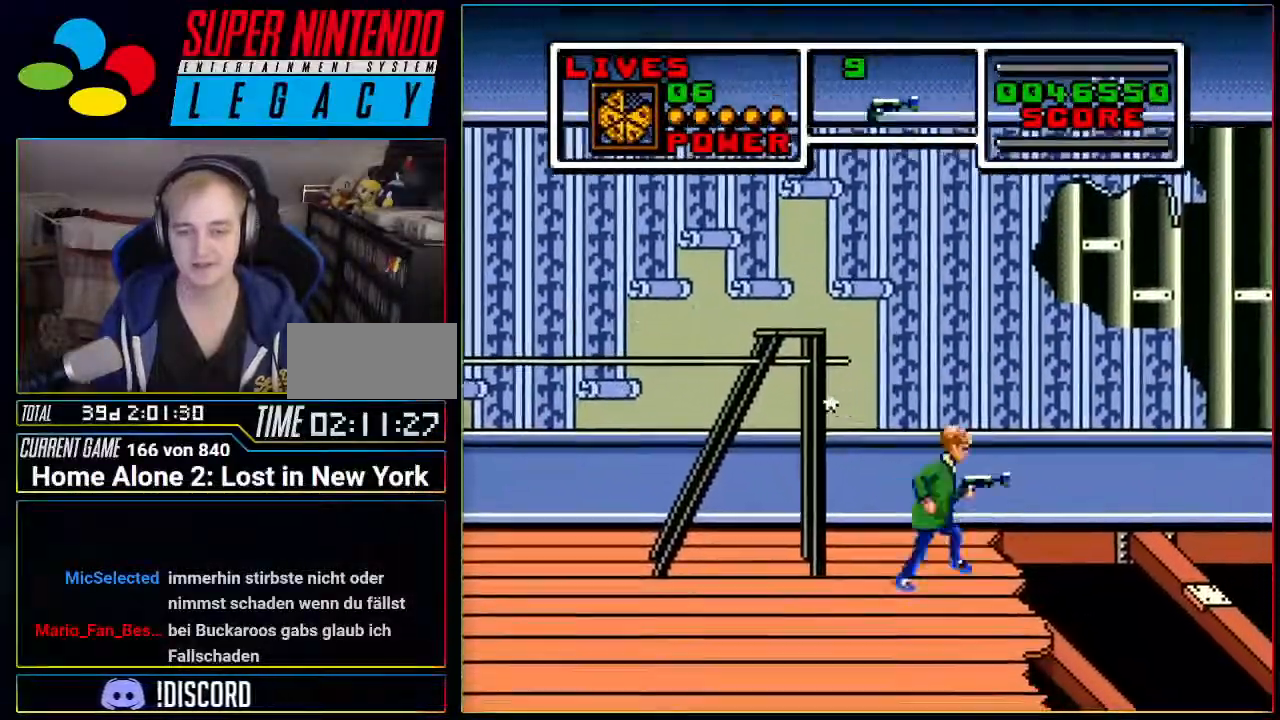
{"buttons": [], "events": [[150, "DPAD_RIGHT", "up"]]}
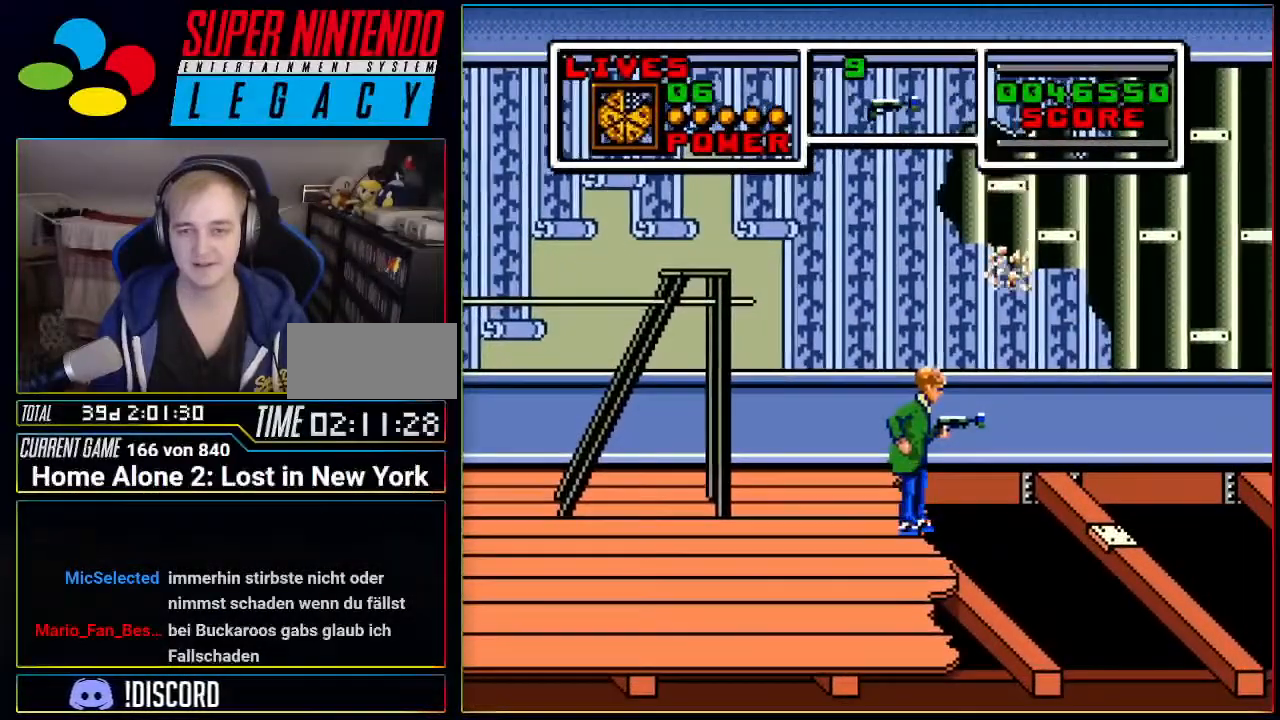
{"buttons": ["A", "DPAD_RIGHT"], "events": [[200, "DPAD_RIGHT", "down"], [234, "A", "down"]]}
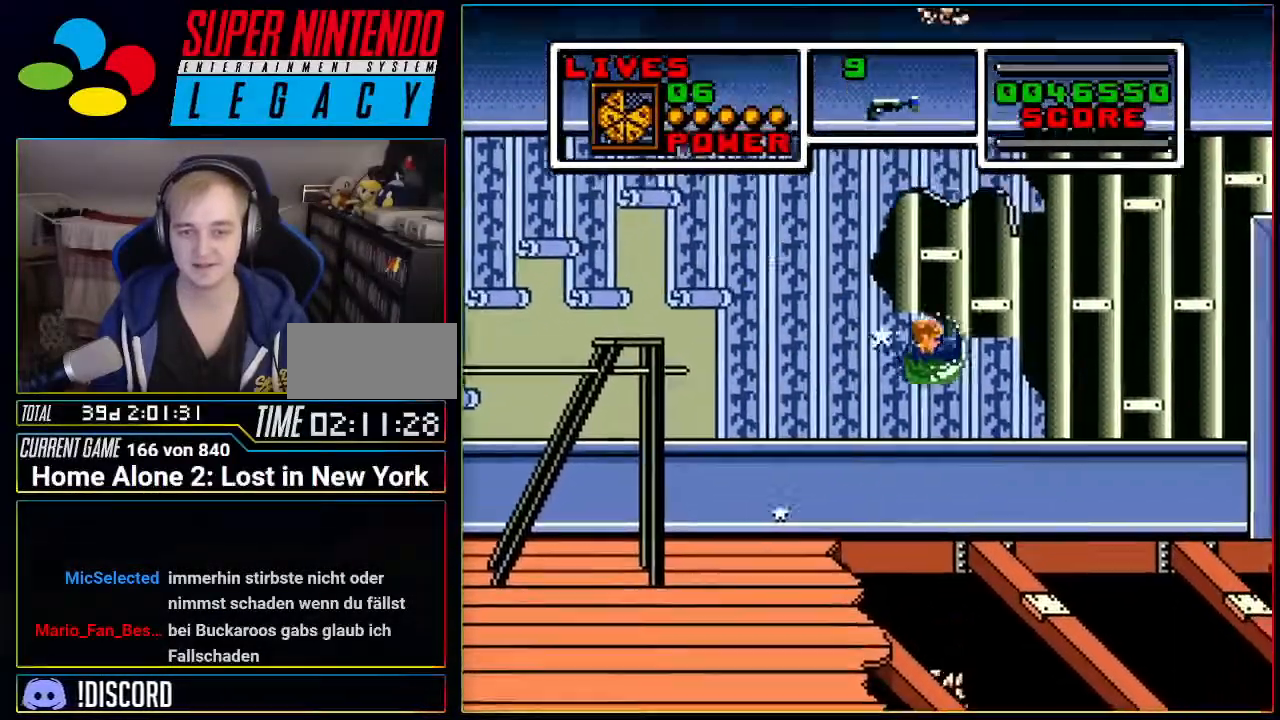
{"buttons": [], "events": [[233, "A", "up"], [267, "DPAD_RIGHT", "up"]]}
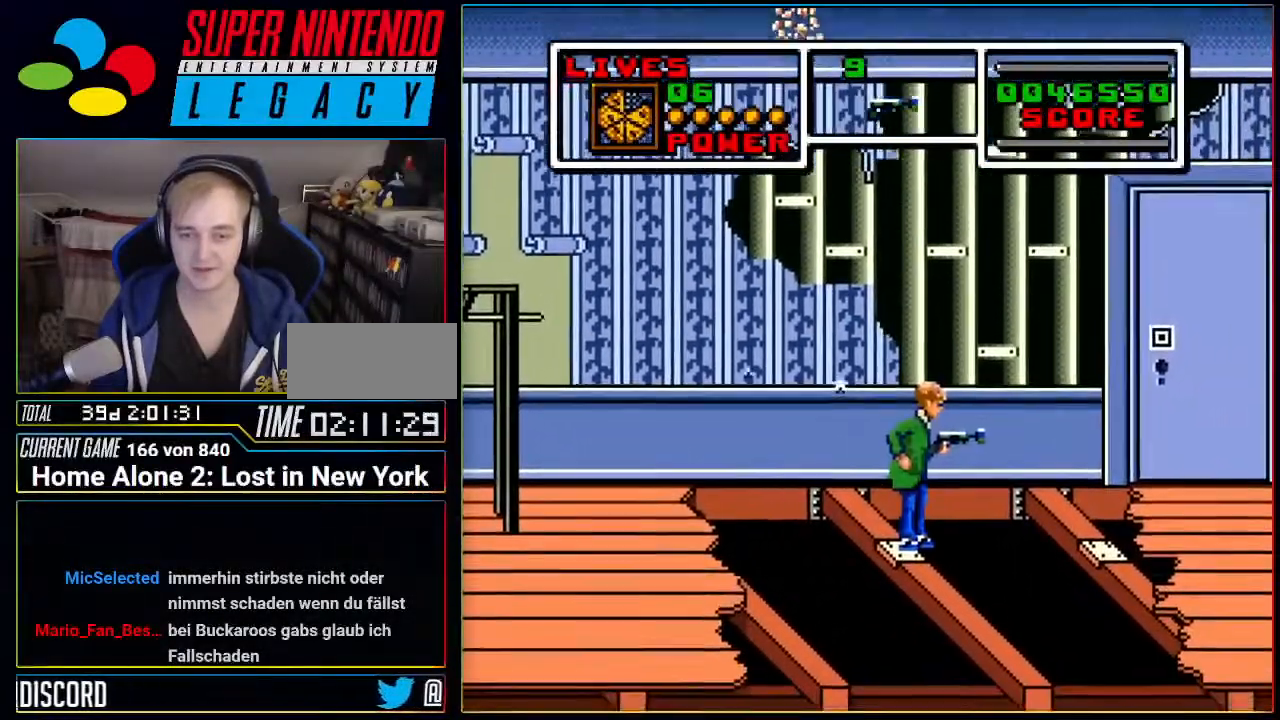
{"buttons": ["A", "DPAD_RIGHT"], "events": [[17, "DPAD_RIGHT", "down"], [50, "A", "down"]]}
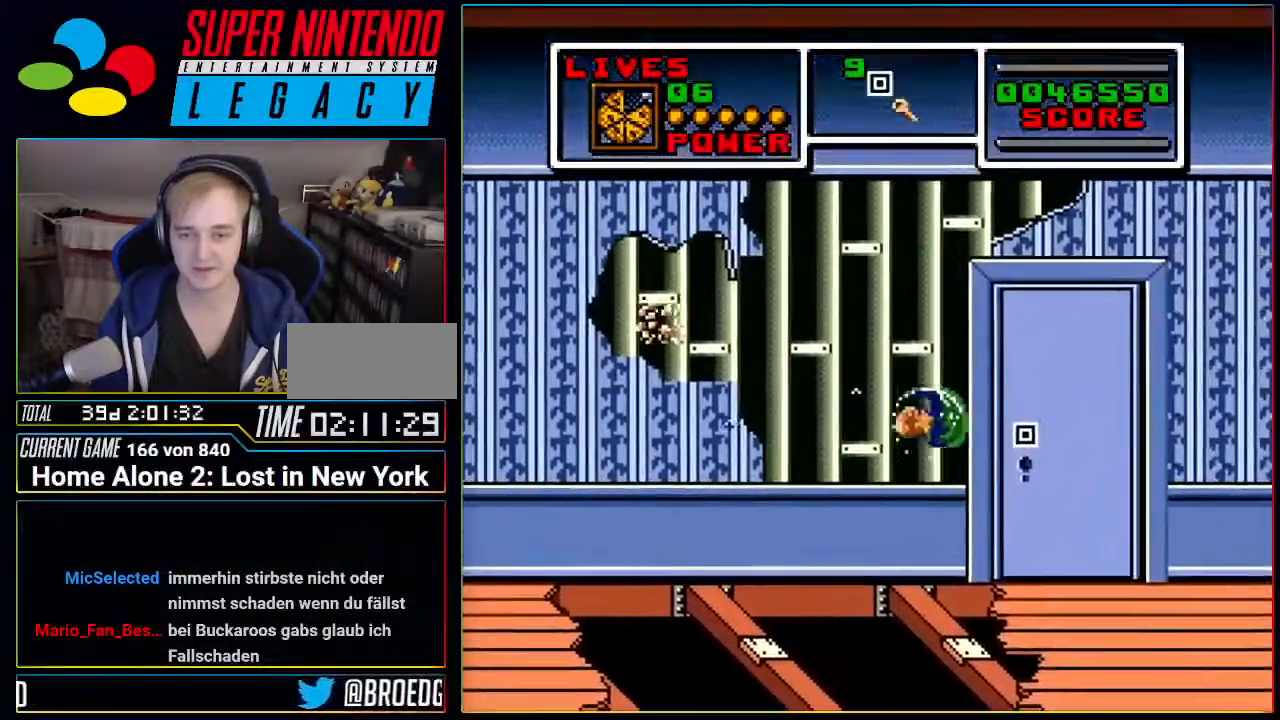
{"buttons": ["DPAD_UP"], "events": [[183, "A", "up"], [367, "DPAD_RIGHT", "up"], [450, "DPAD_UP", "down"]]}
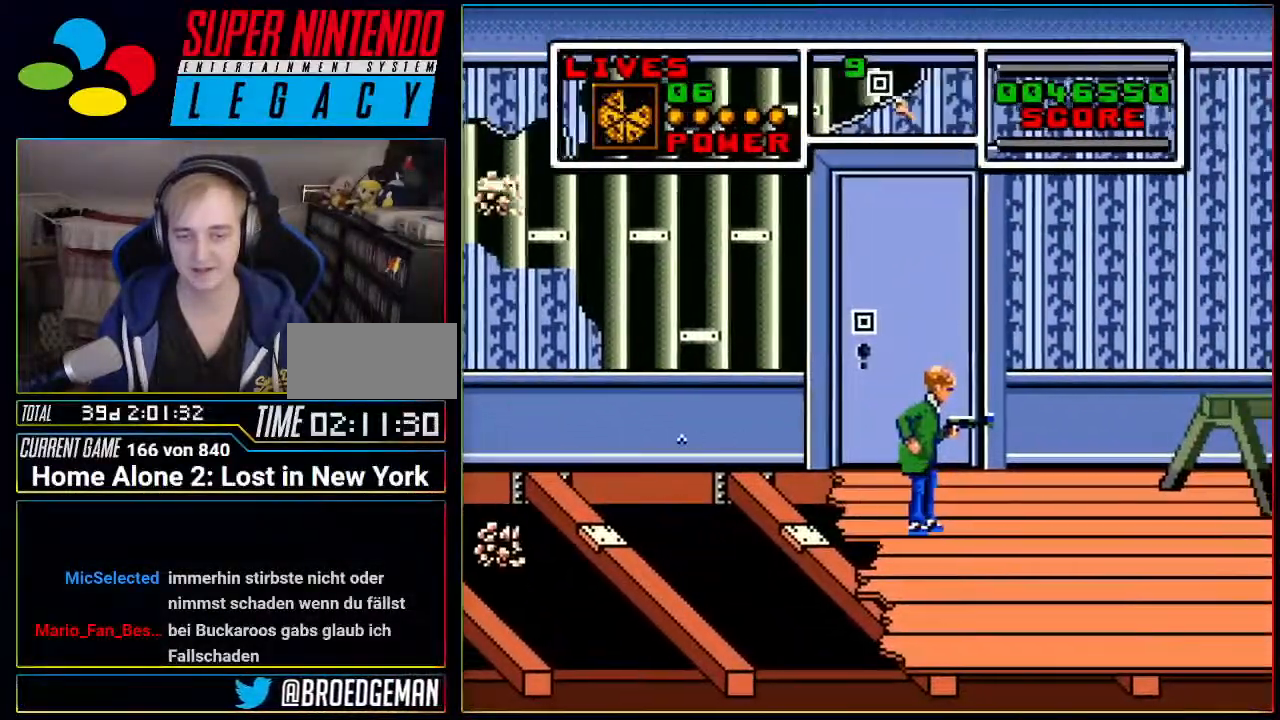
{"buttons": [], "events": [[84, "DPAD_UP", "up"], [150, "DPAD_UP", "down"], [267, "DPAD_UP", "up"]]}
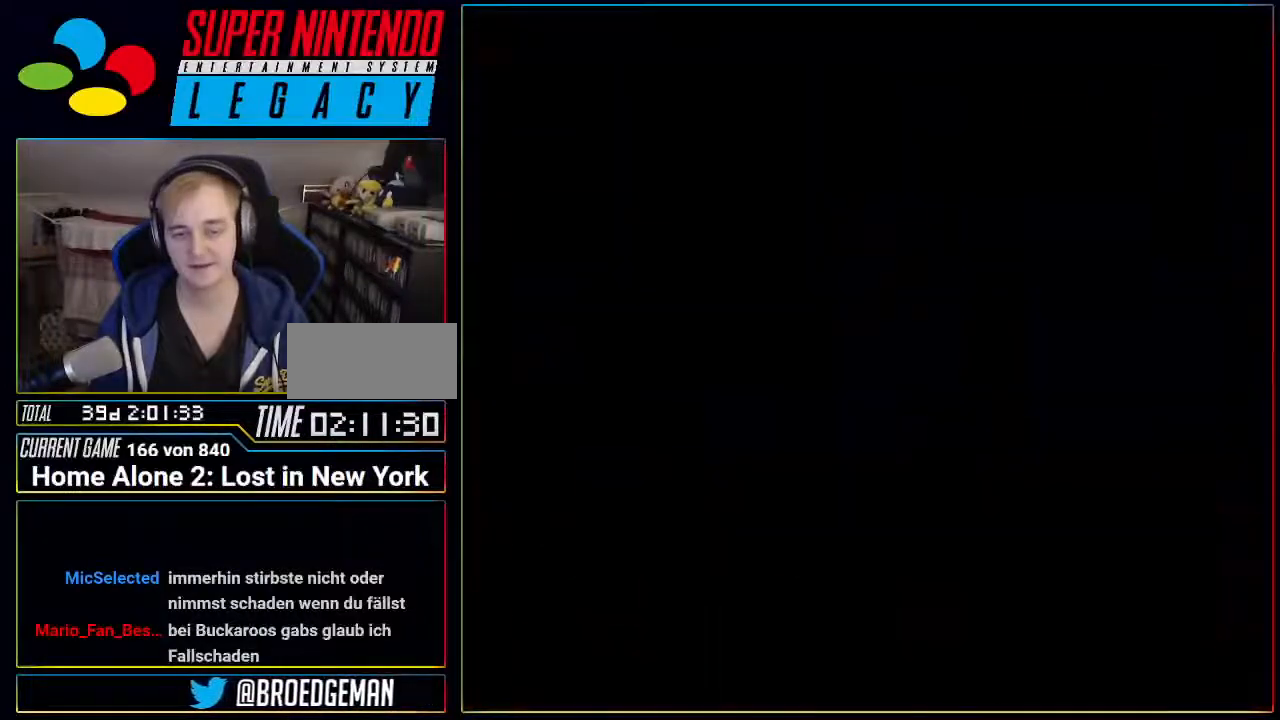
{"buttons": [], "events": []}
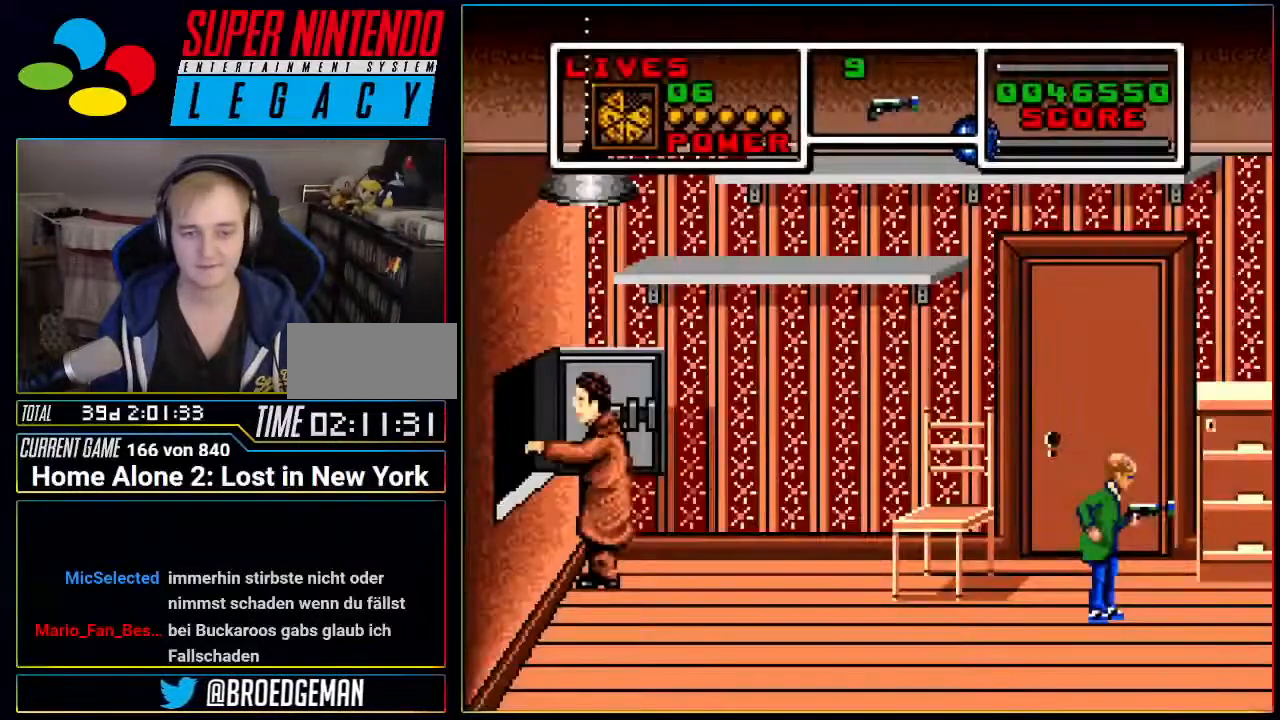
{"buttons": [], "events": []}
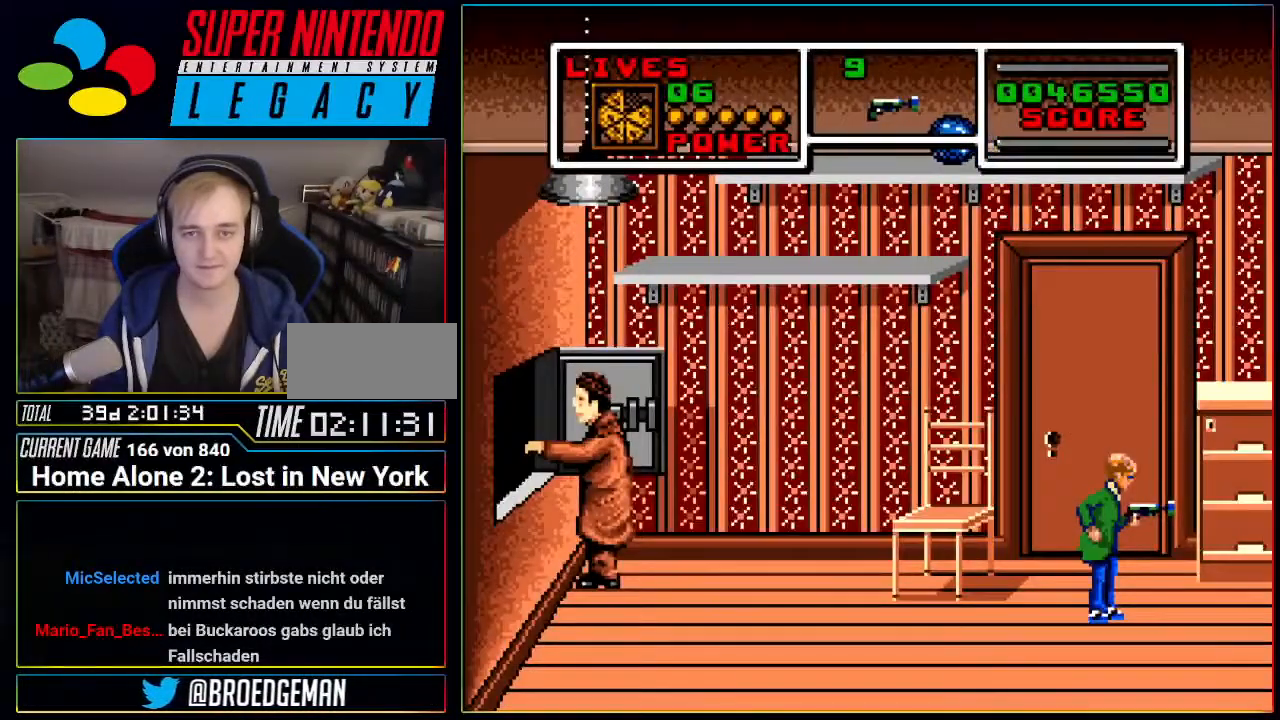
{"buttons": ["A", "DPAD_LEFT"], "events": [[267, "DPAD_LEFT", "down"], [300, "A", "down"]]}
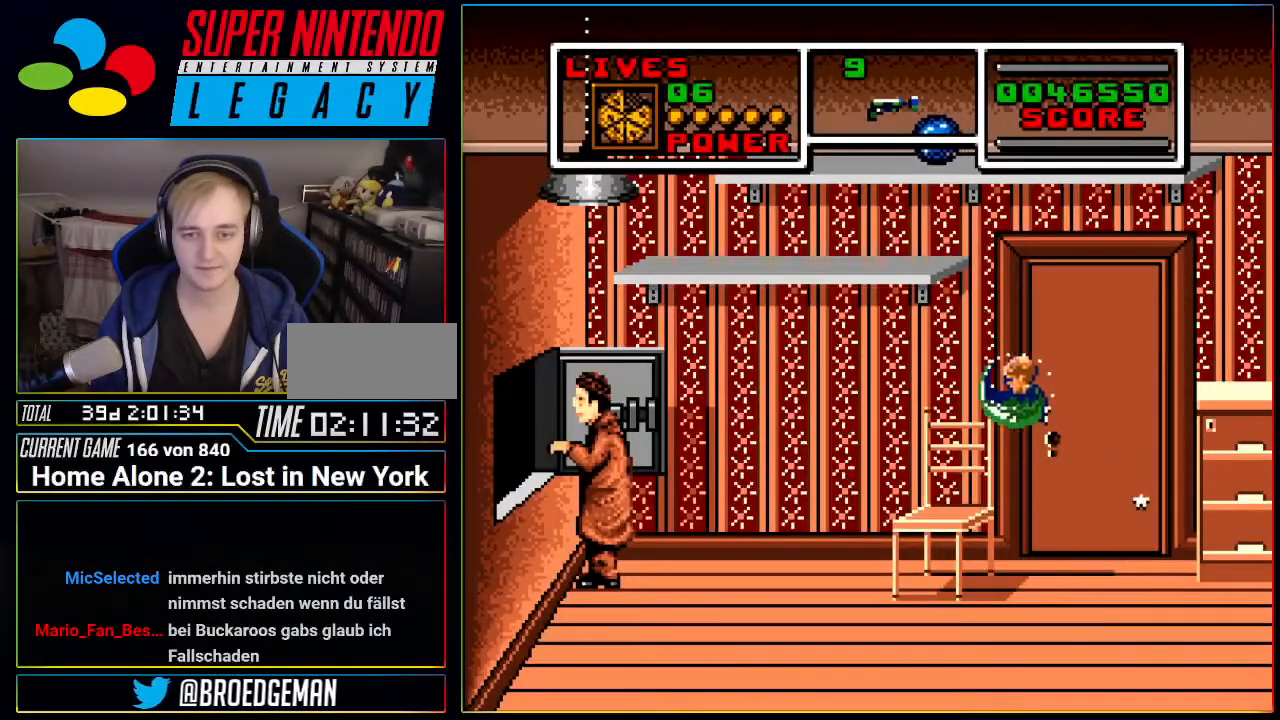
{"buttons": ["DPAD_RIGHT"], "events": [[117, "A", "up"], [217, "DPAD_LEFT", "up"], [401, "DPAD_RIGHT", "down"]]}
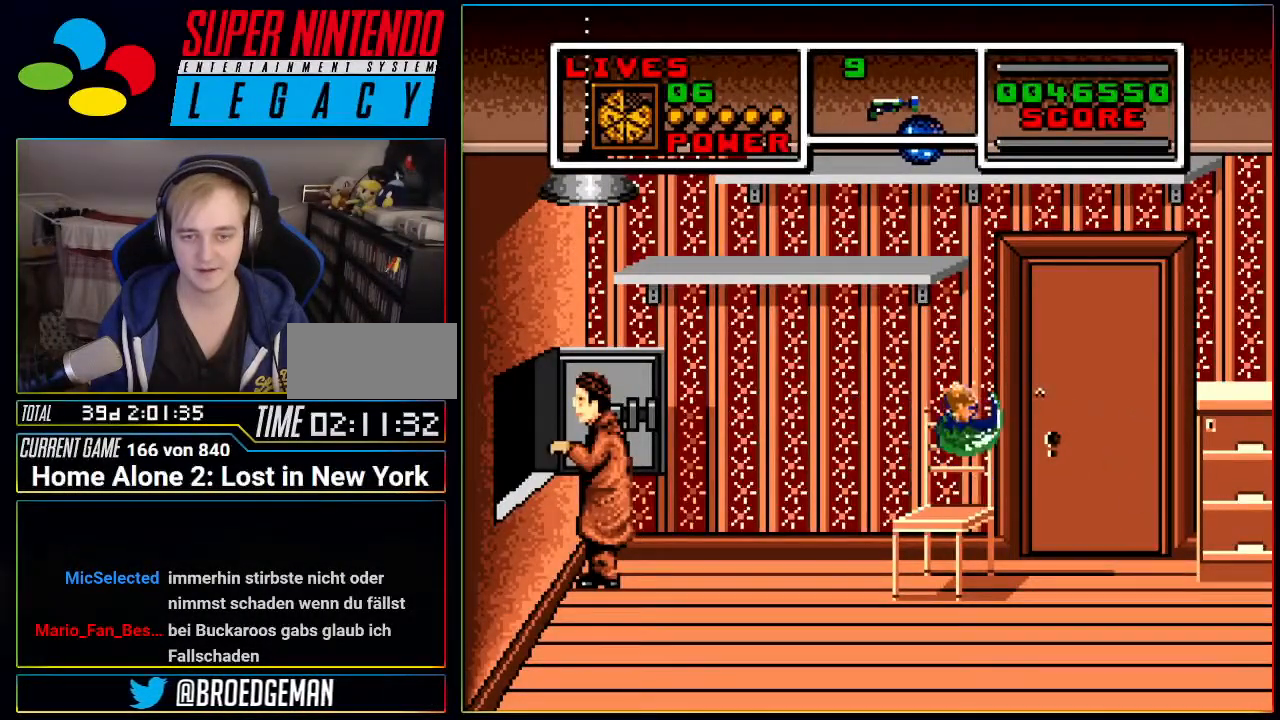
{"buttons": ["A", "DPAD_RIGHT"], "events": [[16, "A", "down"]]}
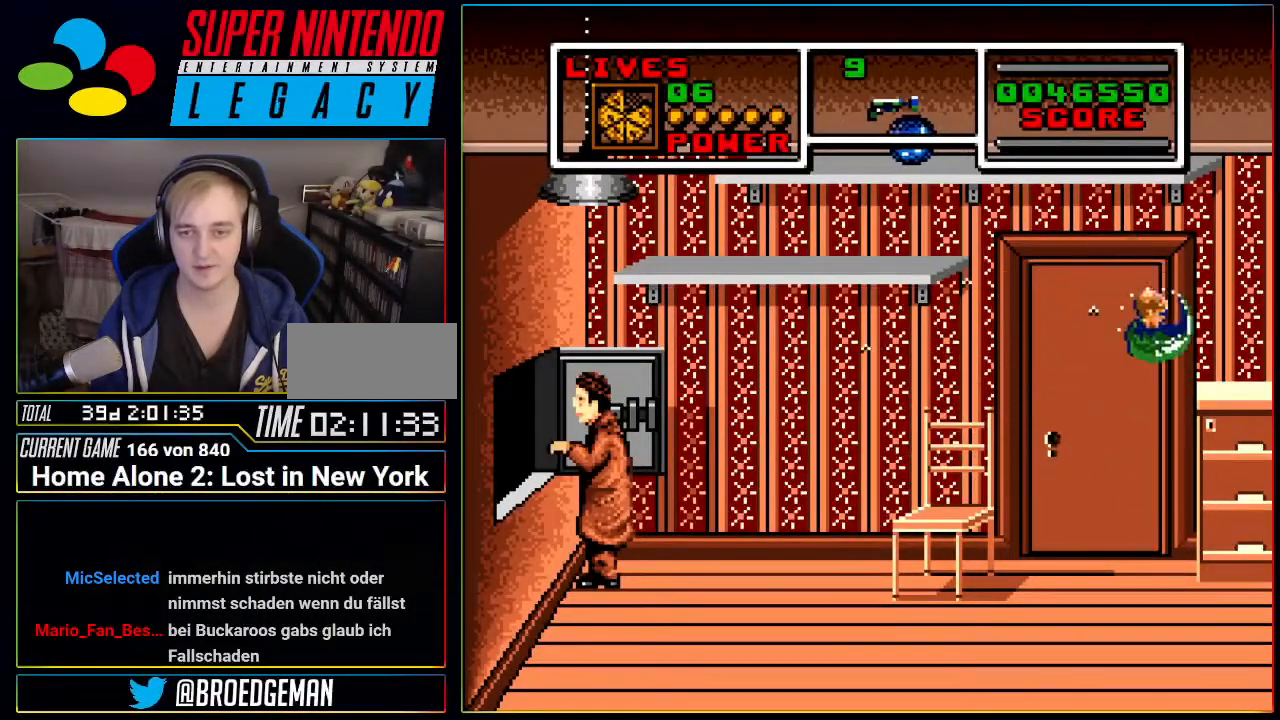
{"buttons": ["A", "DPAD_LEFT"], "events": [[117, "DPAD_RIGHT", "up"], [200, "A", "up"], [267, "DPAD_LEFT", "down"], [451, "A", "down"]]}
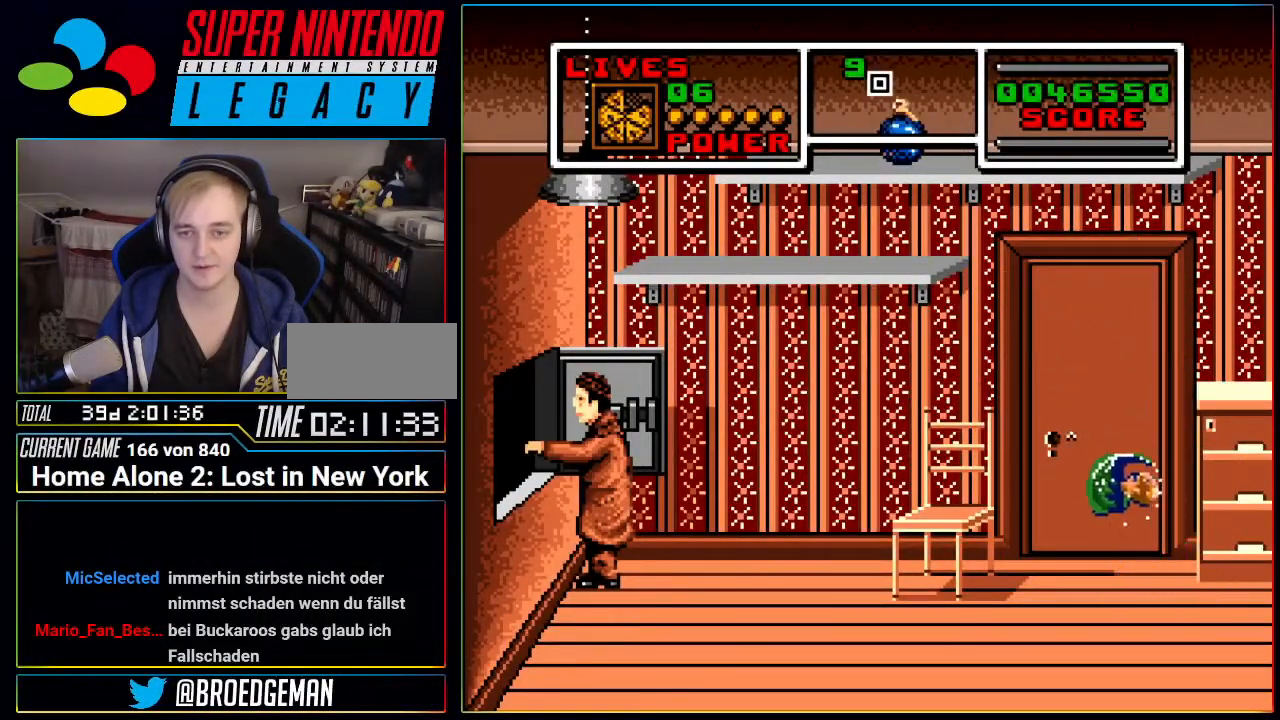
{"buttons": [], "events": [[300, "A", "up"], [400, "DPAD_LEFT", "up"]]}
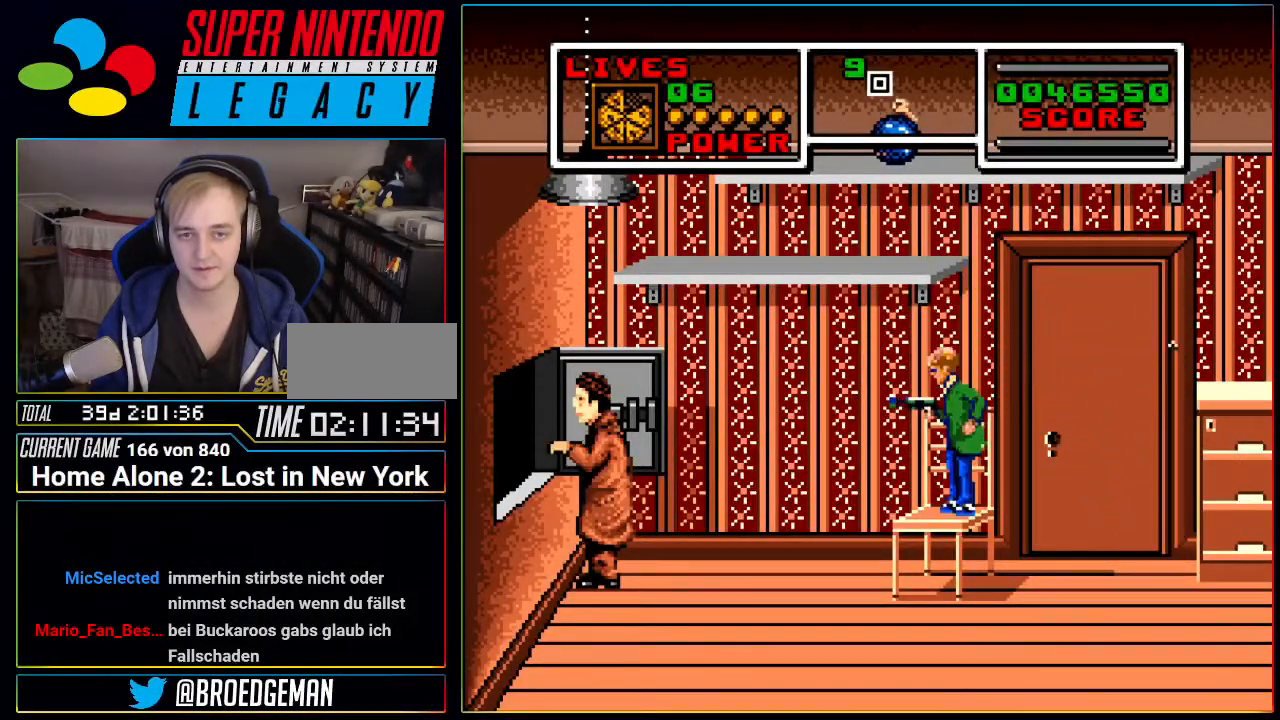
{"buttons": [], "events": [[84, "A", "down"], [267, "A", "up"]]}
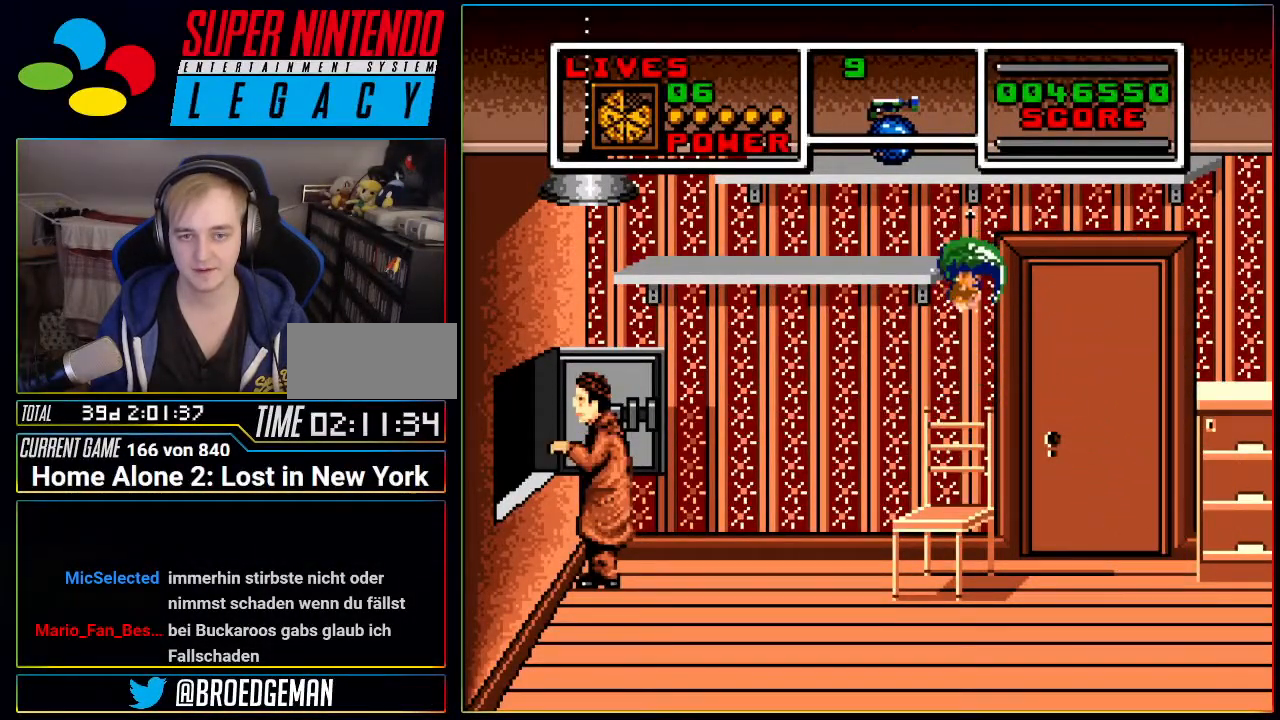
{"buttons": ["A", "DPAD_RIGHT"], "events": [[200, "DPAD_RIGHT", "down"], [233, "A", "down"]]}
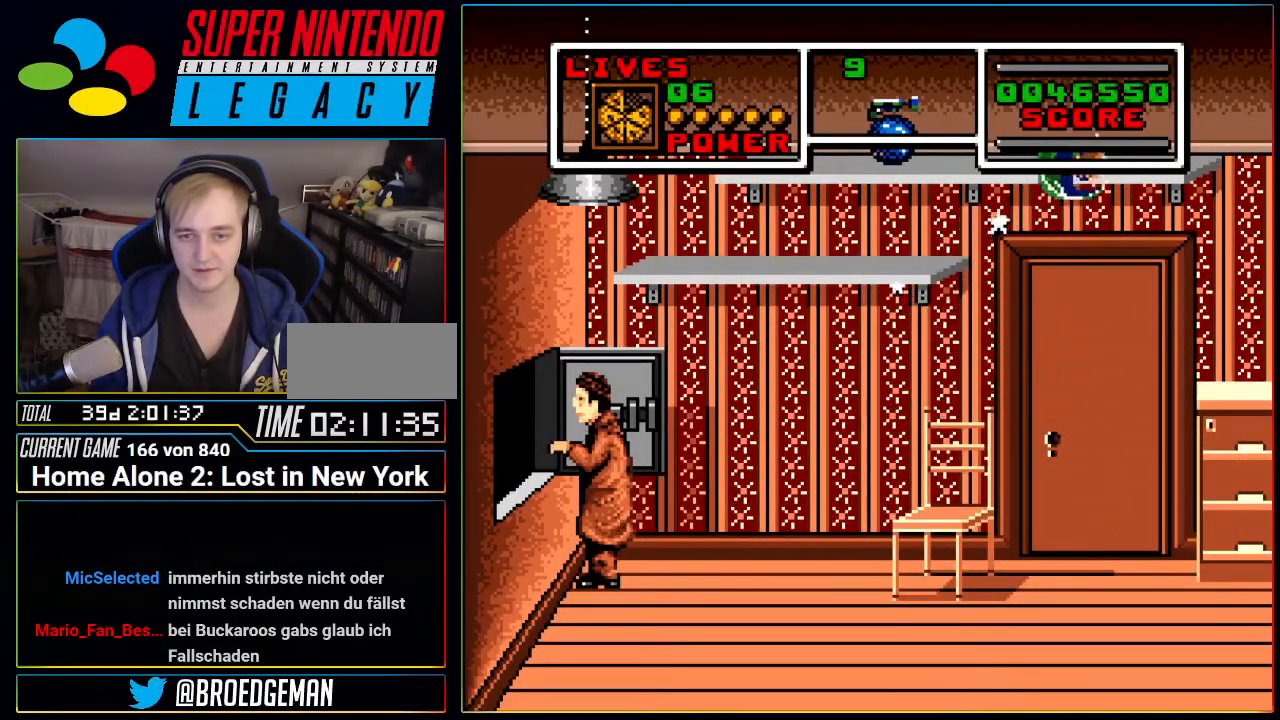
{"buttons": ["DPAD_RIGHT"], "events": [[467, "A", "up"]]}
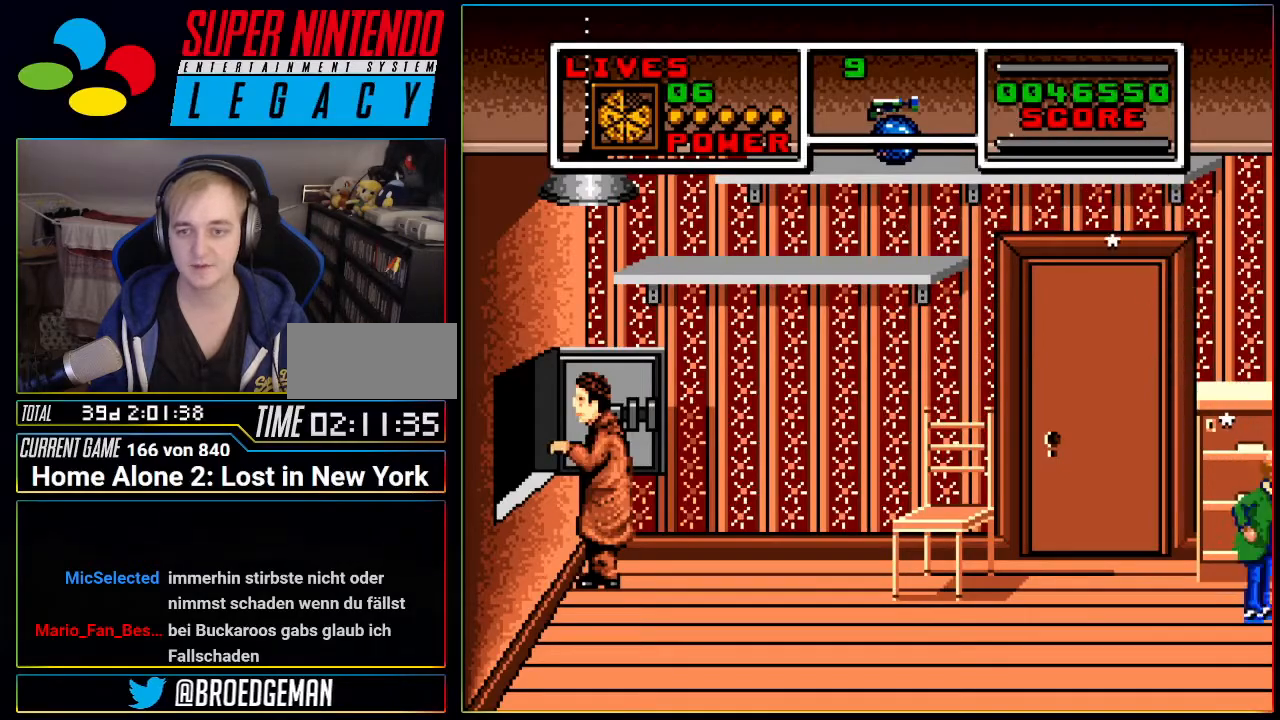
{"buttons": ["DPAD_LEFT"], "events": [[117, "DPAD_RIGHT", "up"], [183, "A", "down"], [267, "DPAD_LEFT", "down"], [484, "A", "up"]]}
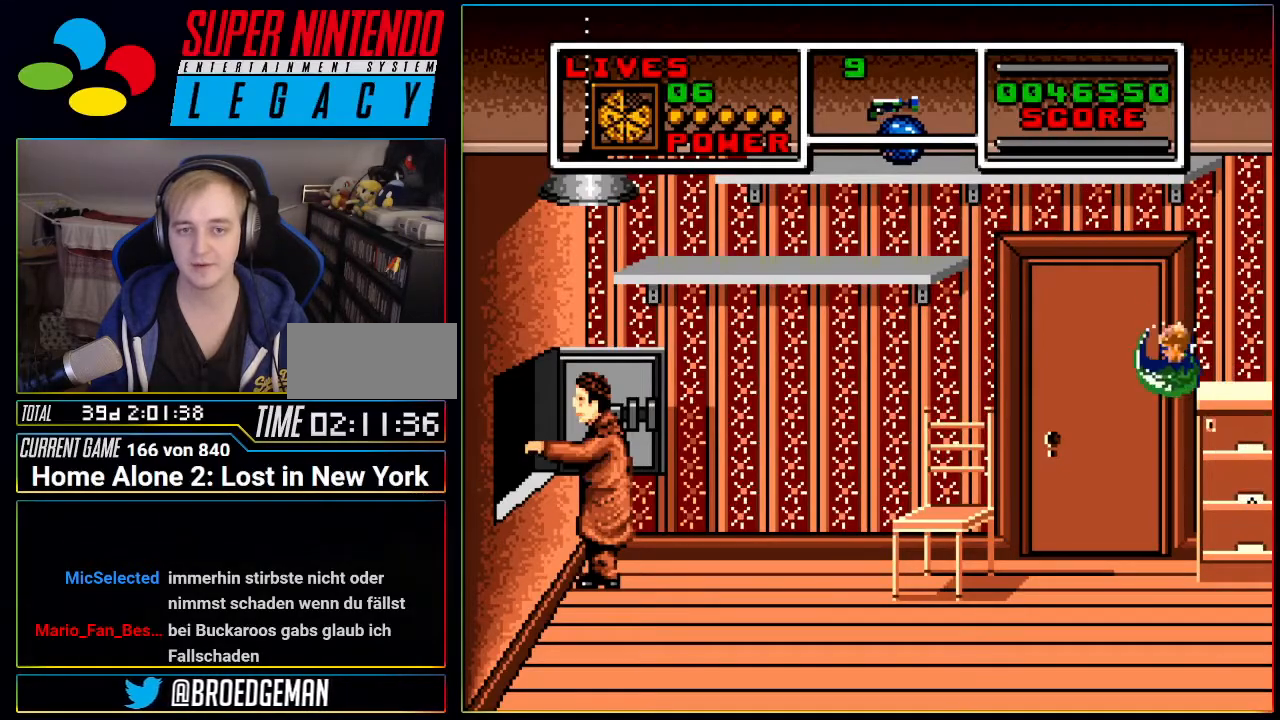
{"buttons": ["A", "DPAD_LEFT"], "events": [[367, "A", "down"]]}
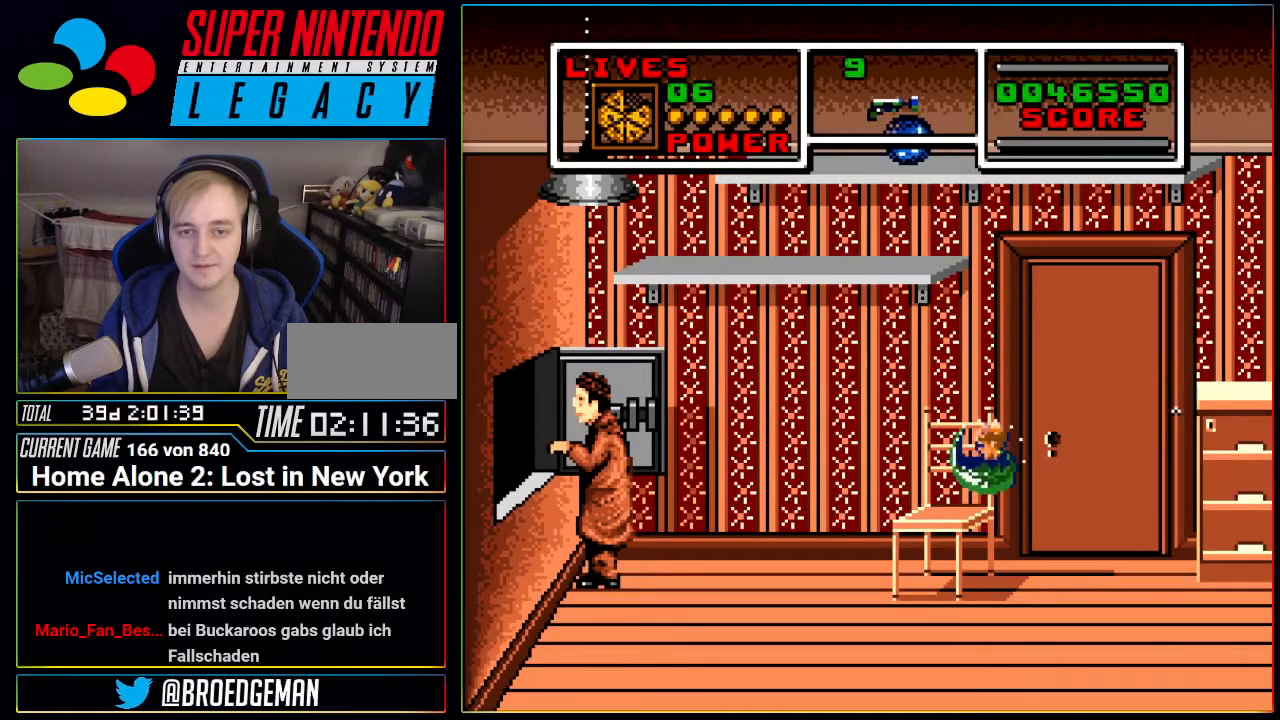
{"buttons": ["A", "DPAD_RIGHT"], "events": [[67, "DPAD_LEFT", "up"], [217, "A", "up"], [501, "A", "down"], [501, "DPAD_RIGHT", "down"]]}
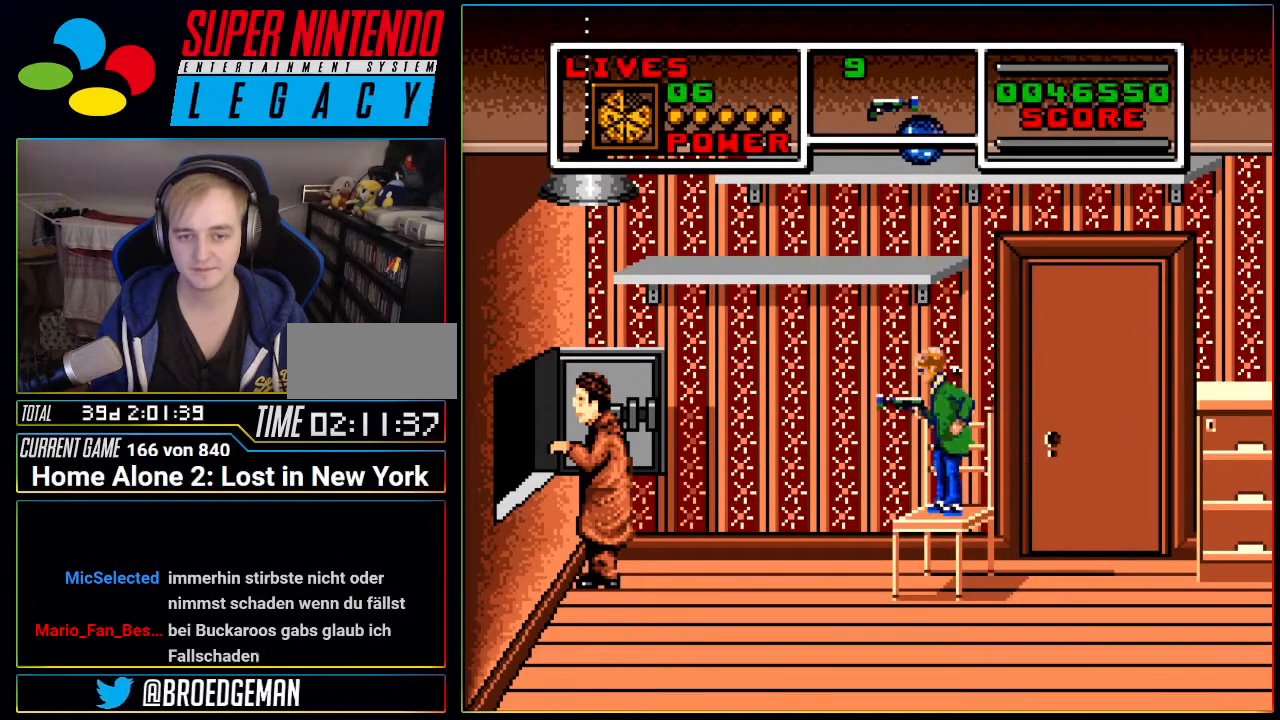
{"buttons": [], "events": [[66, "A", "up"], [350, "DPAD_RIGHT", "up"]]}
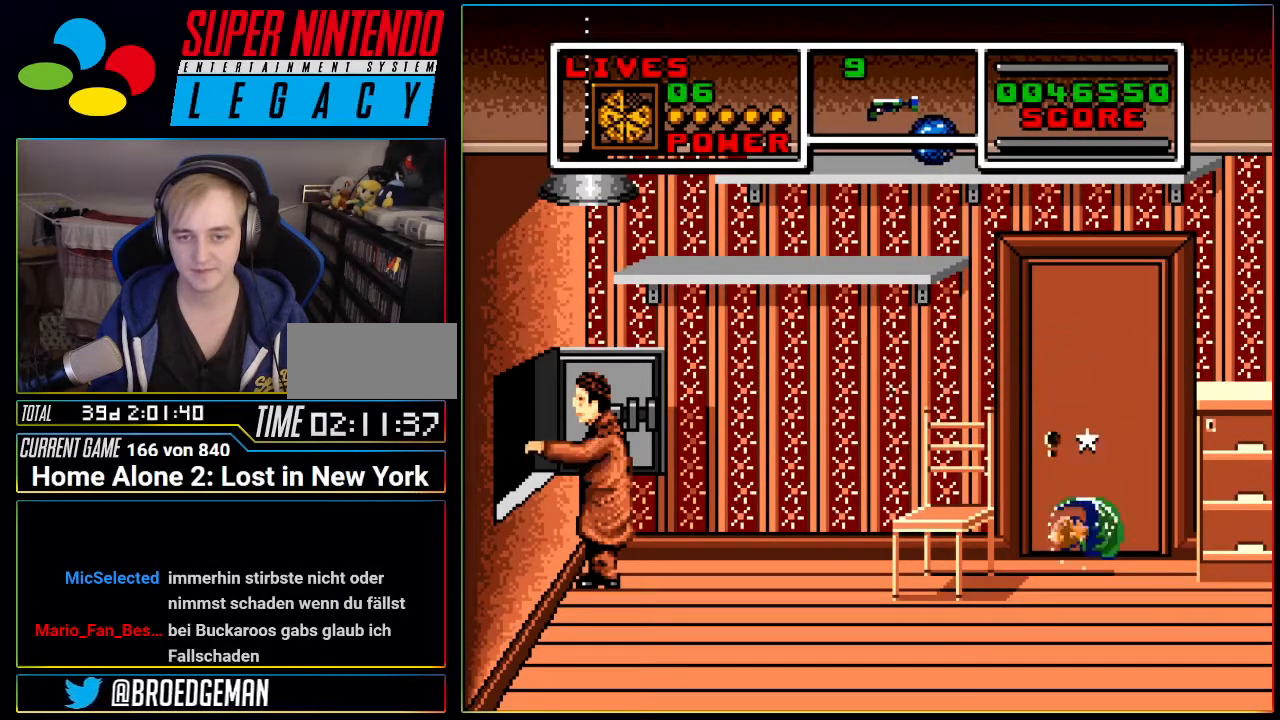
{"buttons": [], "events": [[33, "DPAD_UP", "down"], [133, "DPAD_UP", "up"]]}
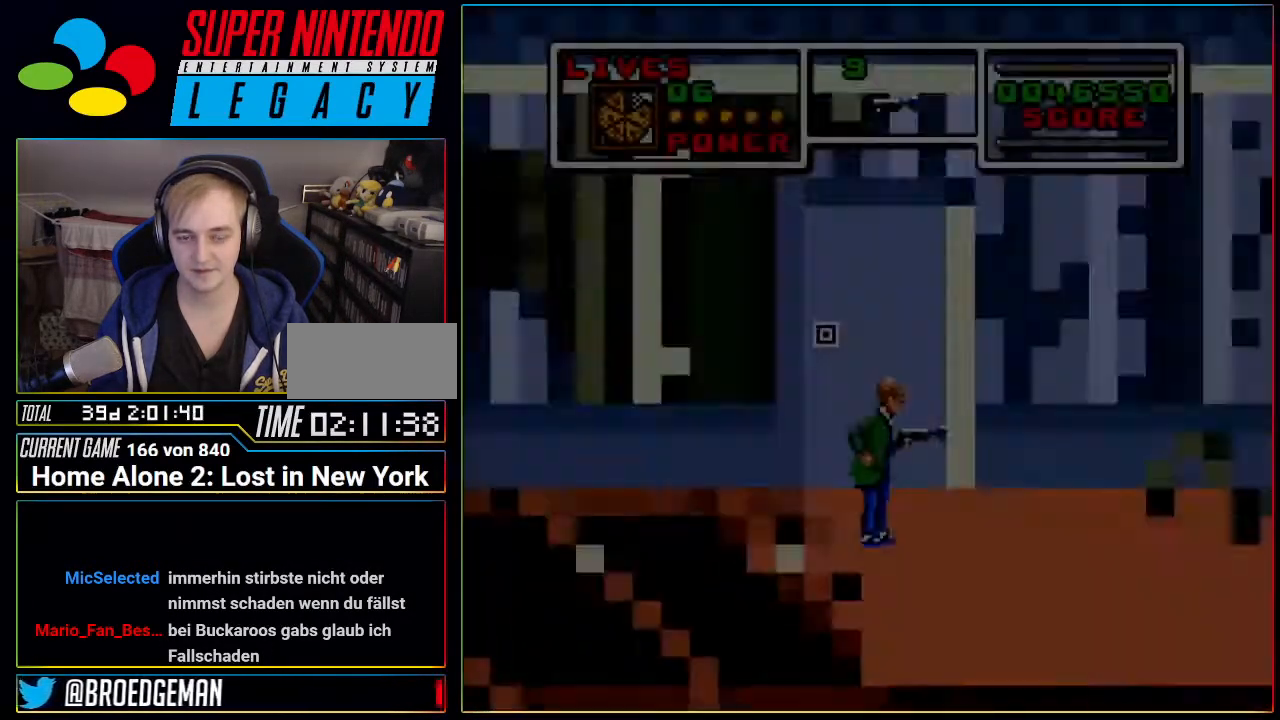
{"buttons": ["DPAD_UP"], "events": [[283, "DPAD_UP", "down"], [417, "DPAD_UP", "up"], [467, "DPAD_UP", "down"]]}
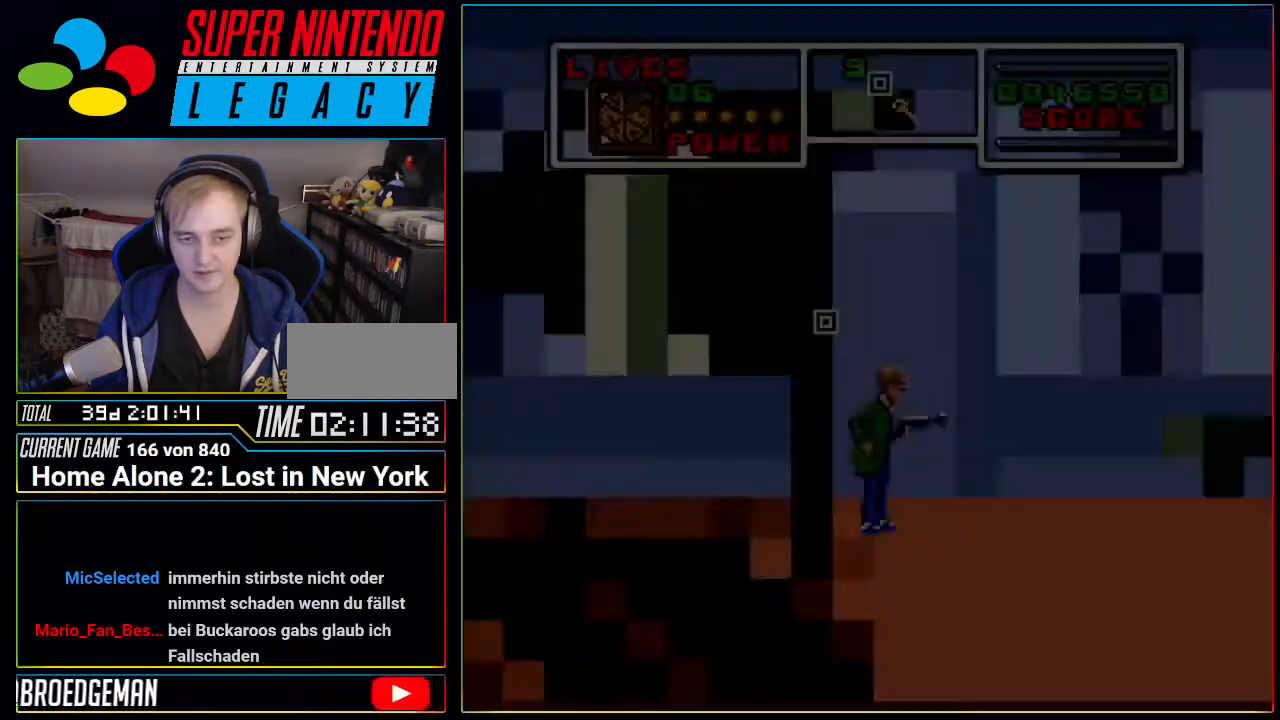
{"buttons": ["DPAD_LEFT"], "events": [[67, "DPAD_UP", "up"], [484, "DPAD_LEFT", "down"]]}